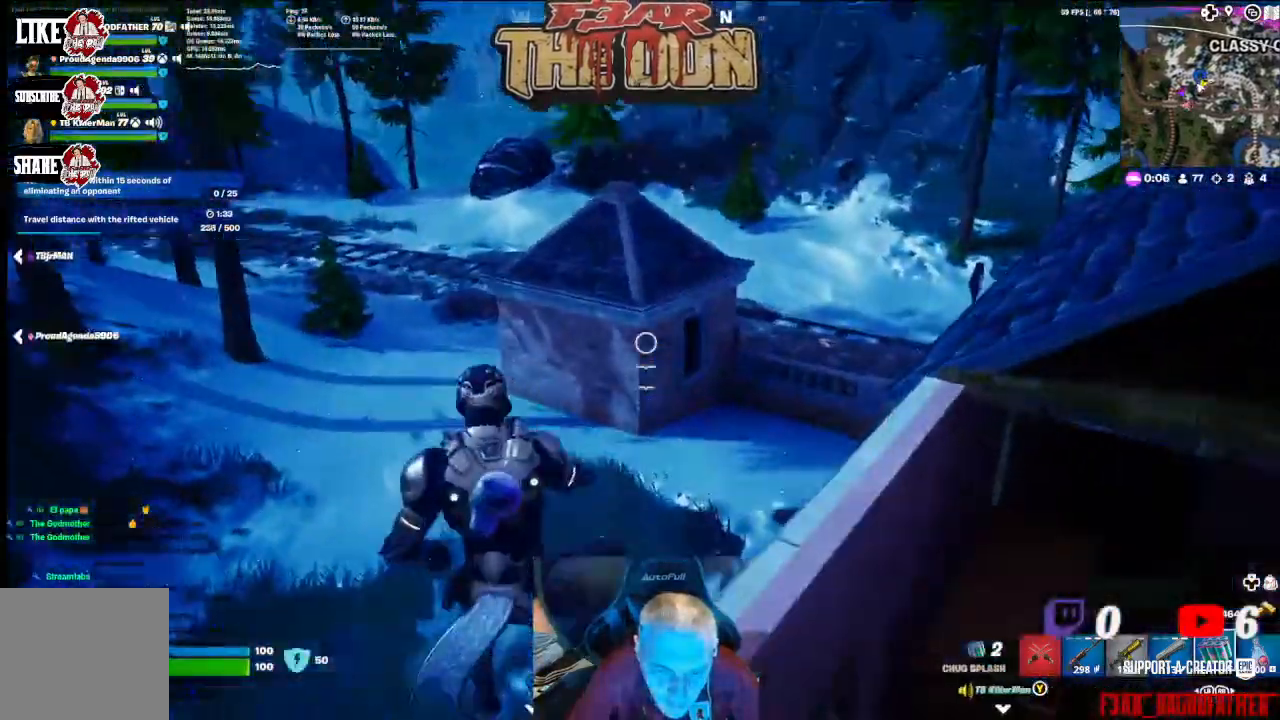
Gameplay with a controller (Xbox layout); each line is a JSON object with the inputs held at the frame after it. "events" lists button and stick changes between this image and that frame as [ms after this image, input, new state], when the widget could be followed in between.
{"buttons": ["L3"], "left_stick": "up", "right_stick": "up-left", "events": [[433, "L3", "down"]]}
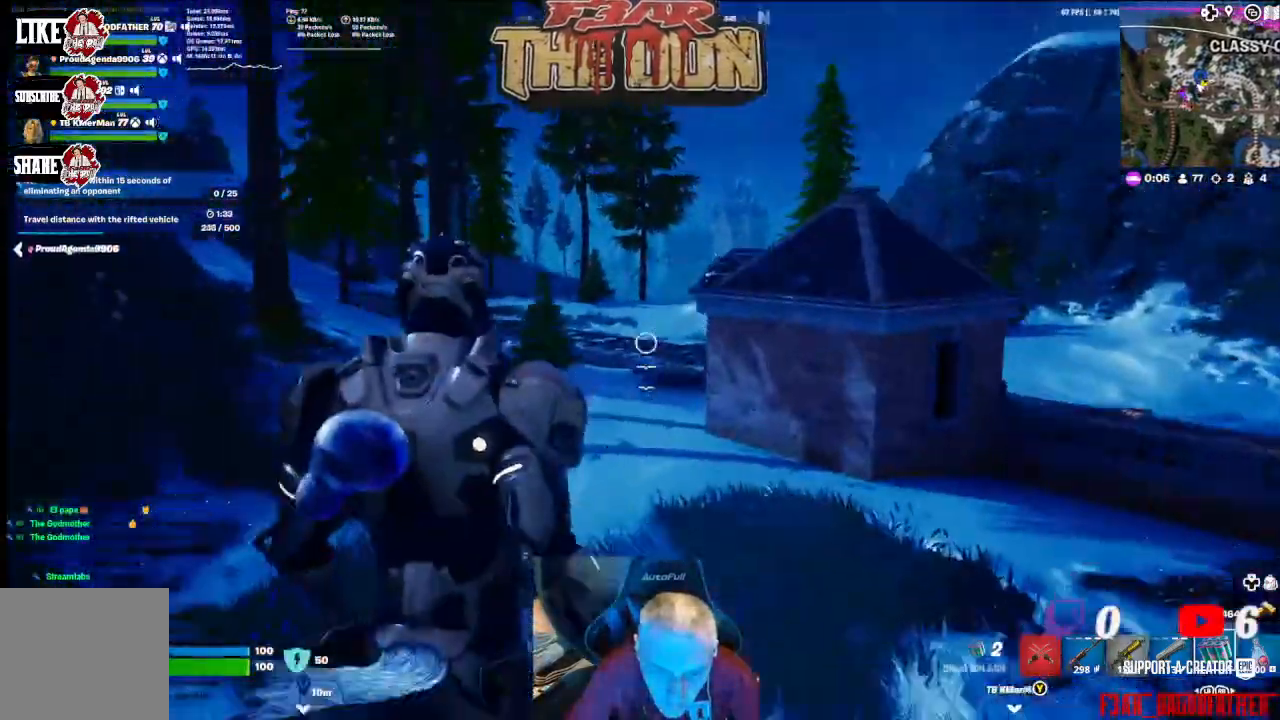
{"buttons": [], "left_stick": "up", "right_stick": "up-left", "events": [[67, "L3", "up"]]}
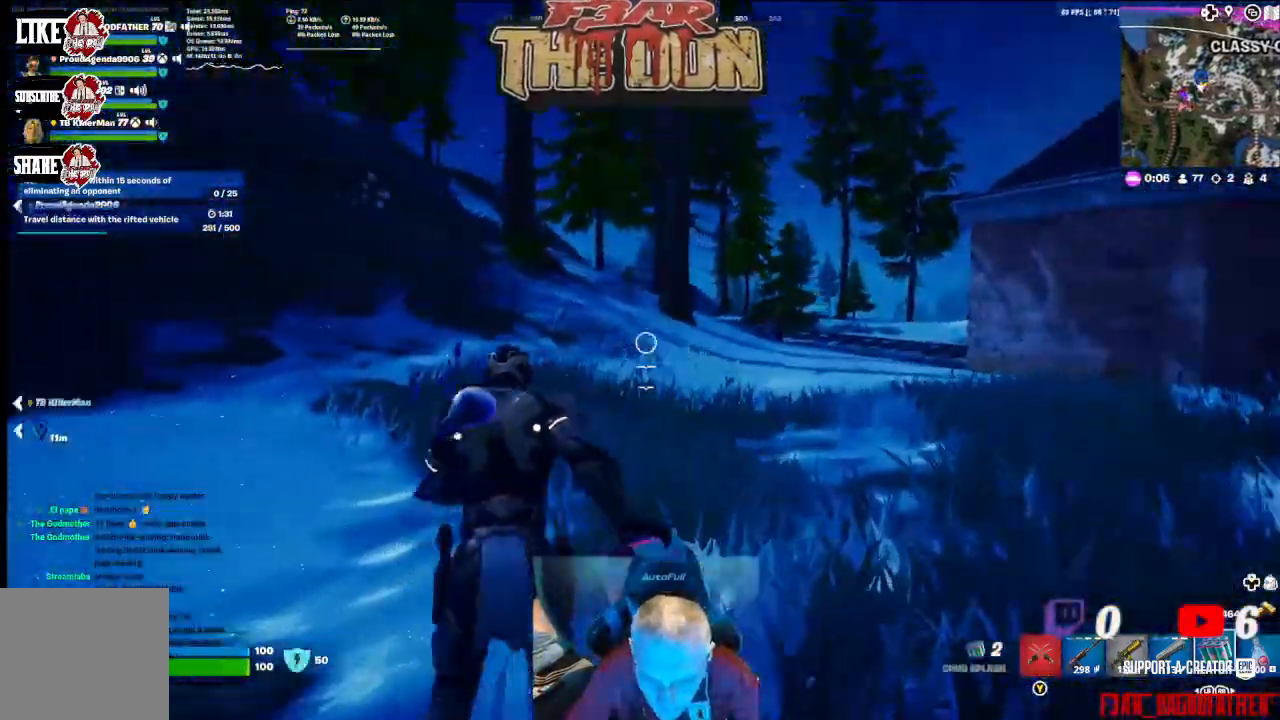
{"buttons": [], "left_stick": "up", "right_stick": "center", "events": [[100, "L1", "down"], [267, "L1", "up"], [333, "right_stick", "center"]]}
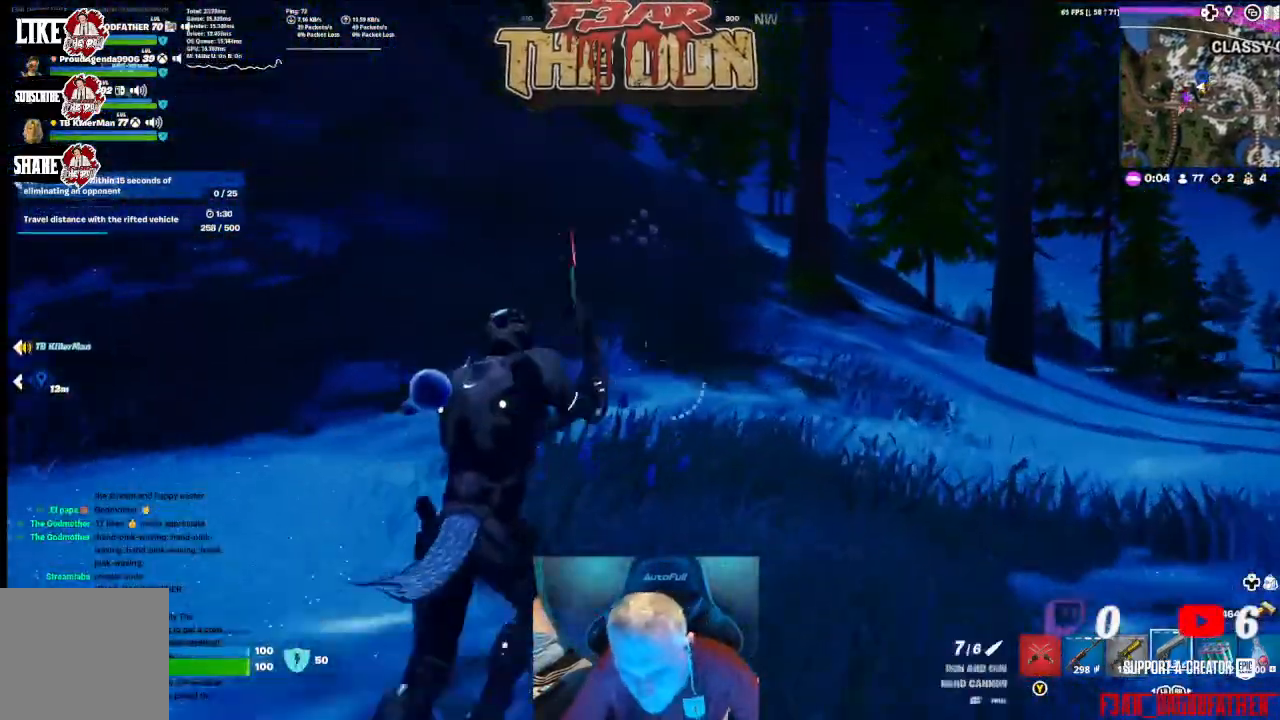
{"buttons": [], "left_stick": "up", "right_stick": "center", "events": [[100, "left_stick", "up-right"], [500, "left_stick", "up"]]}
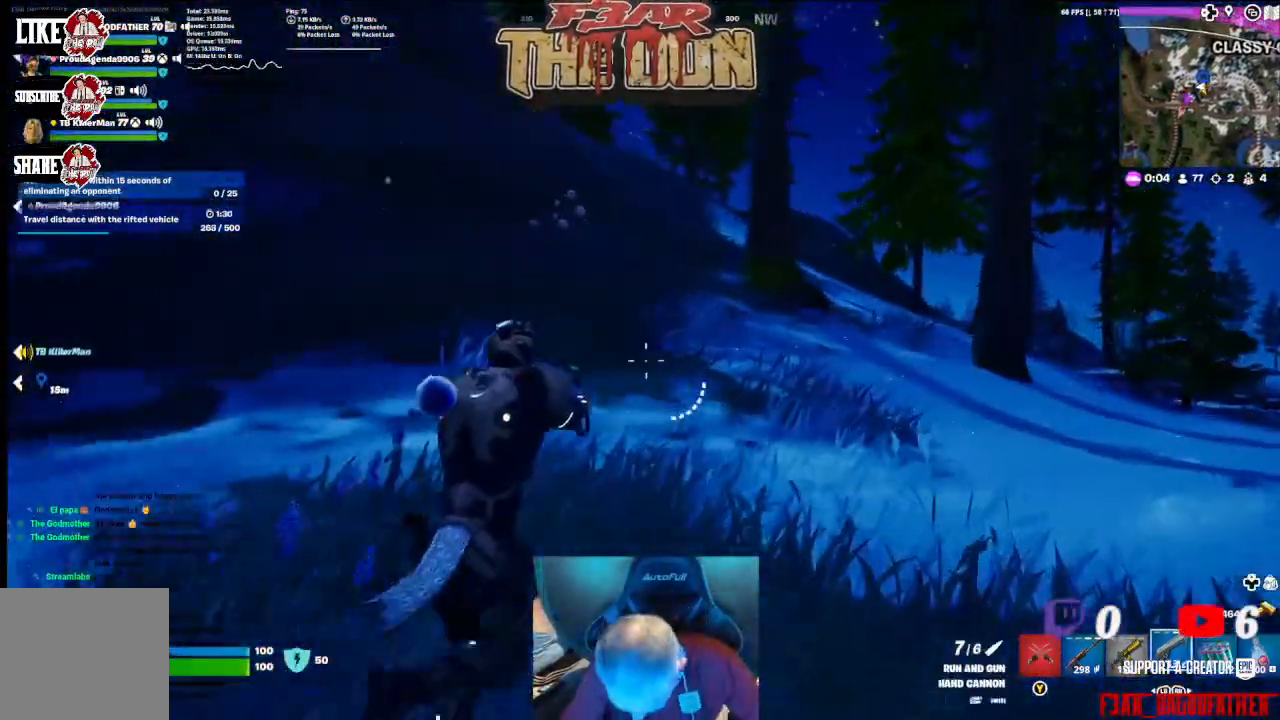
{"buttons": ["L1"], "left_stick": "up", "right_stick": "center", "events": [[400, "L1", "down"]]}
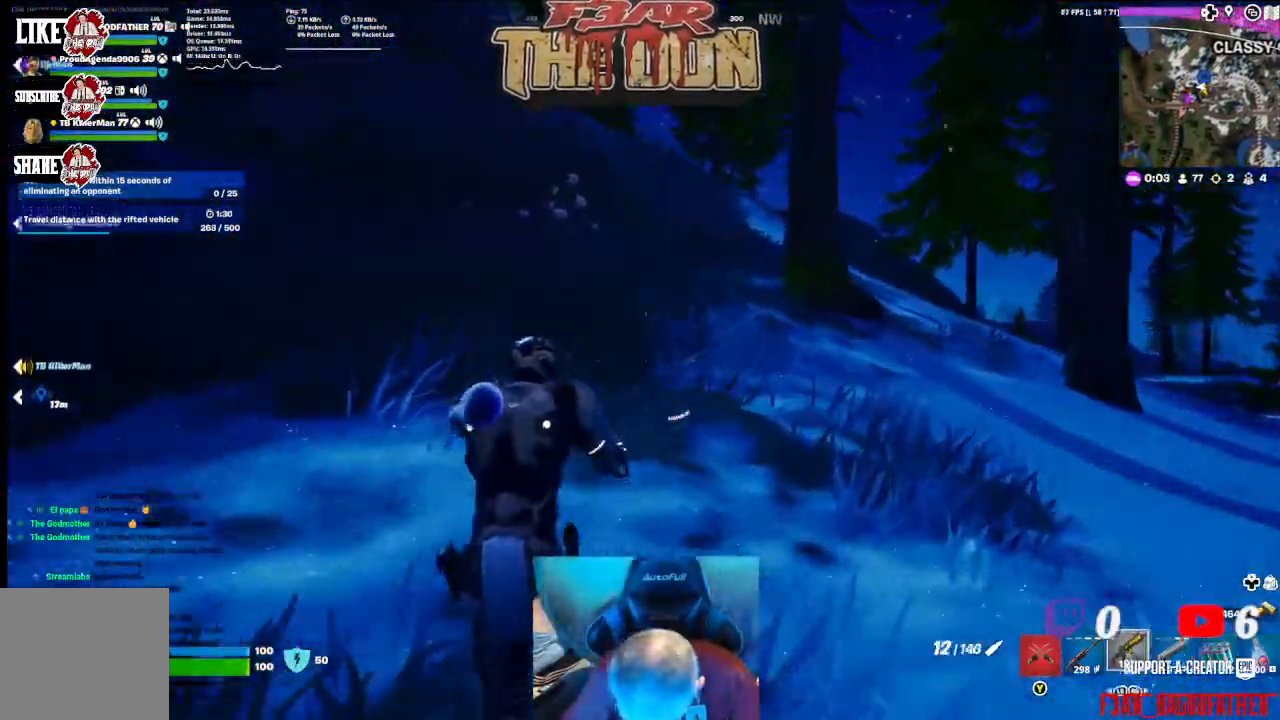
{"buttons": [], "left_stick": "up-right", "right_stick": "center", "events": [[33, "L1", "up"], [133, "left_stick", "up-right"]]}
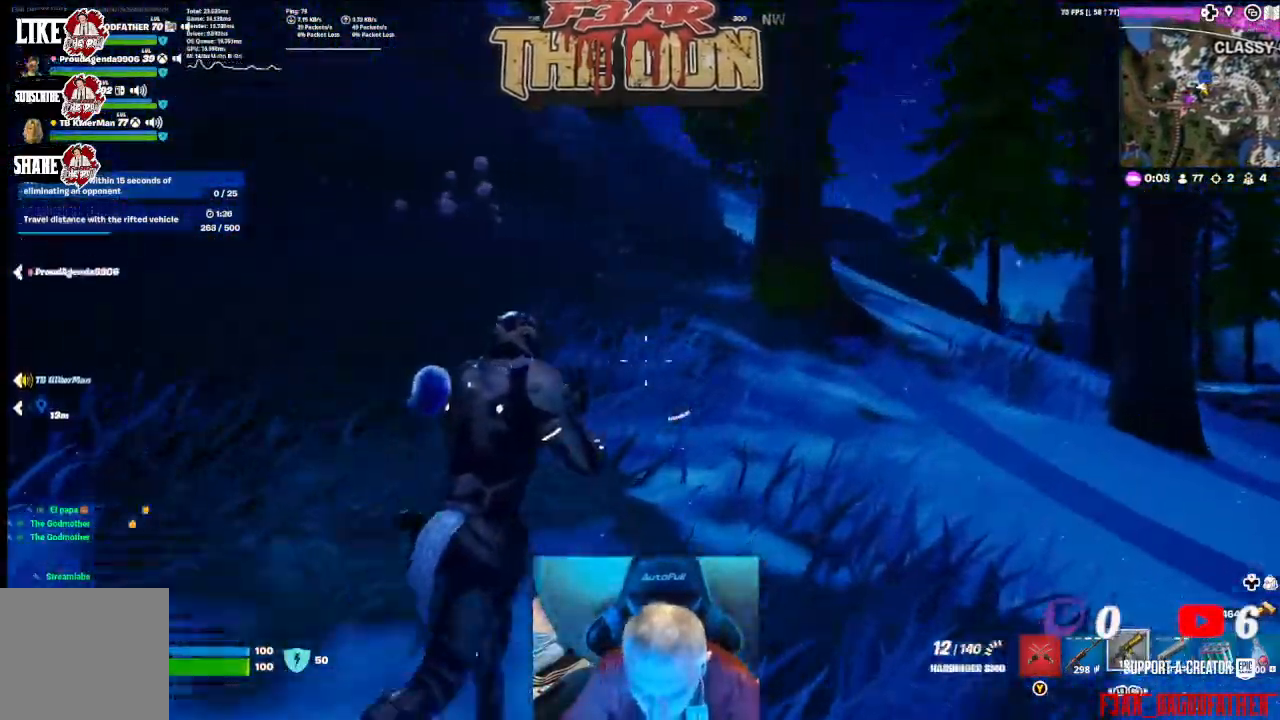
{"buttons": [], "left_stick": "up", "right_stick": "center", "events": [[100, "L1", "down"], [300, "L1", "up"], [467, "left_stick", "up"]]}
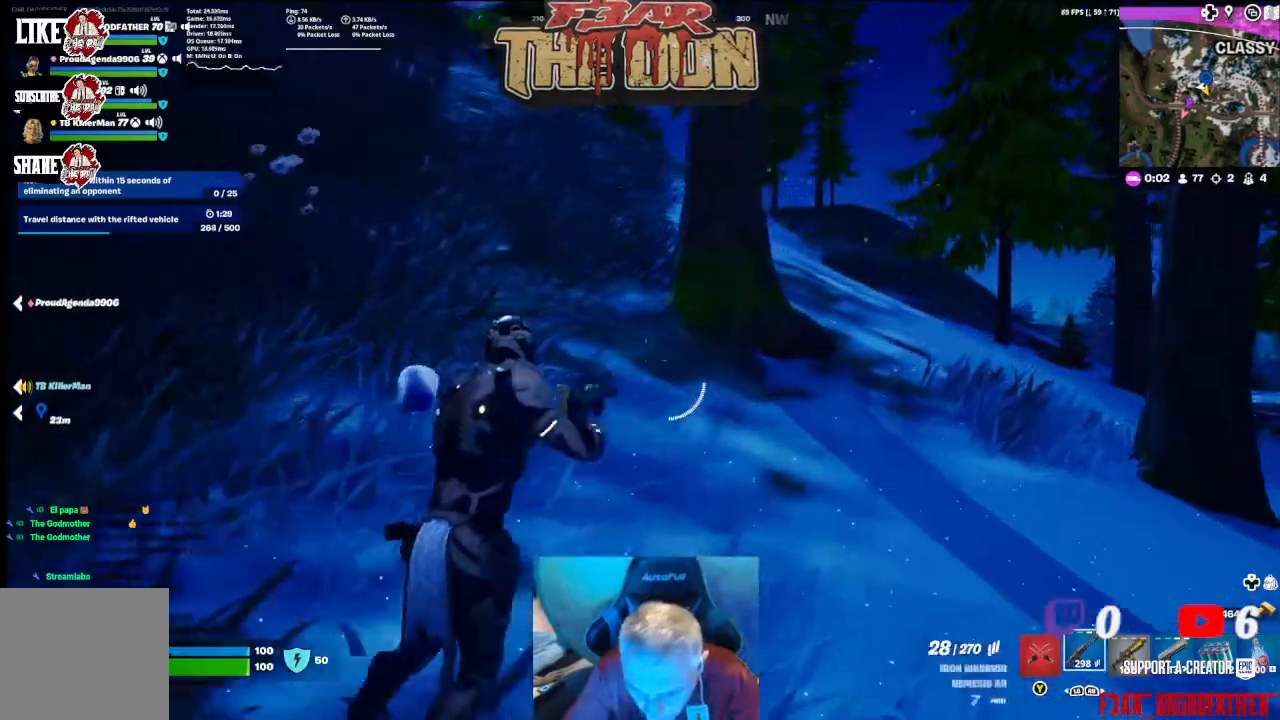
{"buttons": [], "left_stick": "up-left", "right_stick": "center", "events": [[133, "left_stick", "left"], [367, "left_stick", "up-left"], [433, "R1", "down"], [500, "R1", "up"]]}
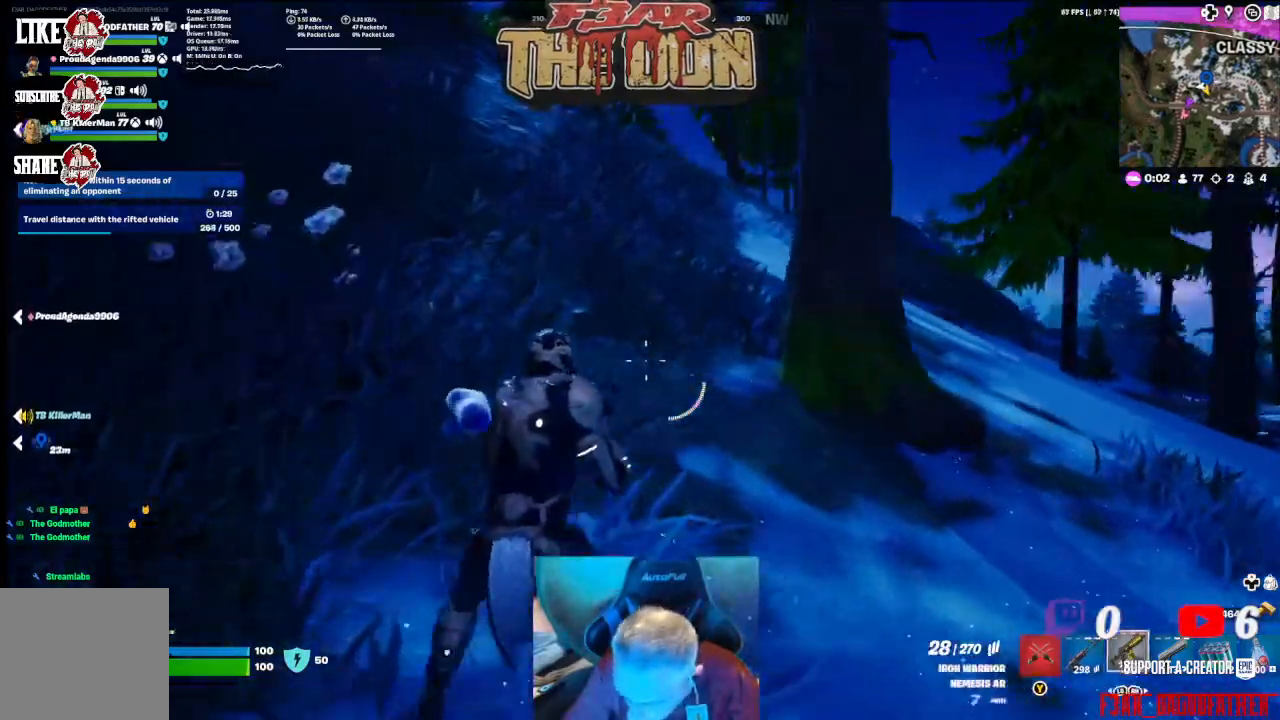
{"buttons": ["X"], "left_stick": "up", "right_stick": "center", "events": [[33, "left_stick", "up"], [267, "X", "down"], [367, "X", "up"], [433, "X", "down"]]}
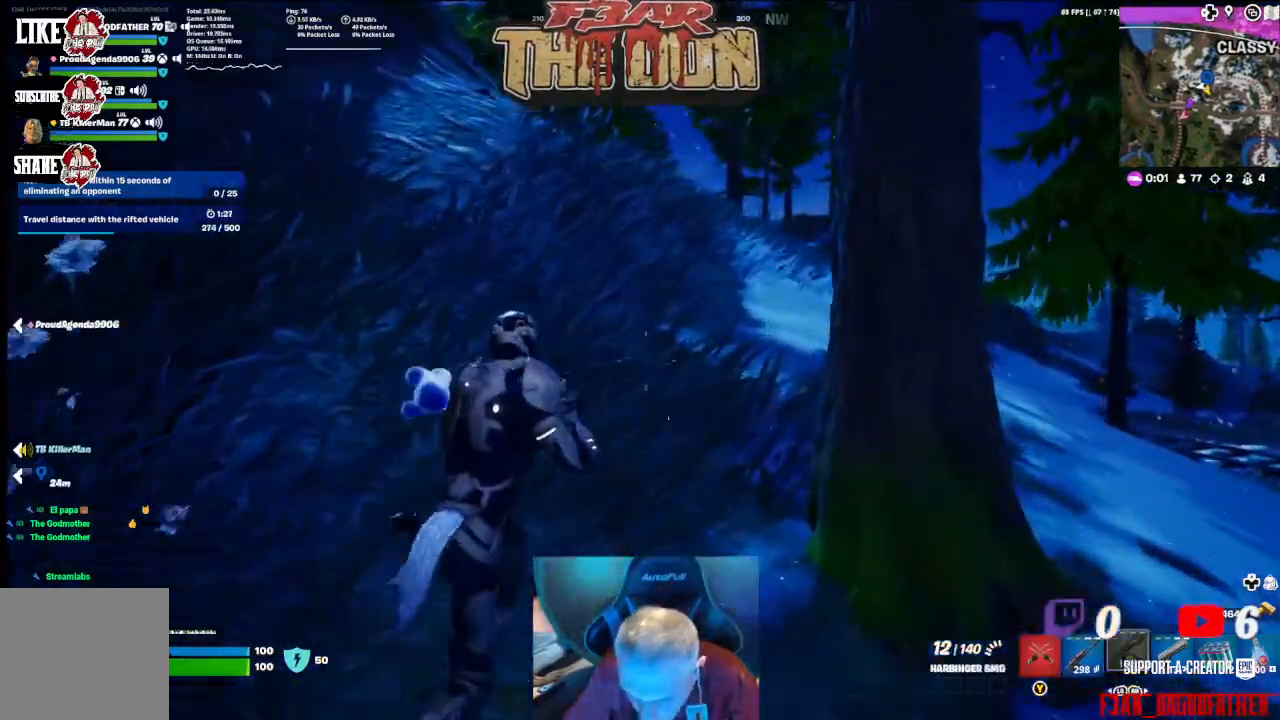
{"buttons": [], "left_stick": "up", "right_stick": "center", "events": [[33, "X", "up"], [167, "X", "down"], [233, "X", "up"]]}
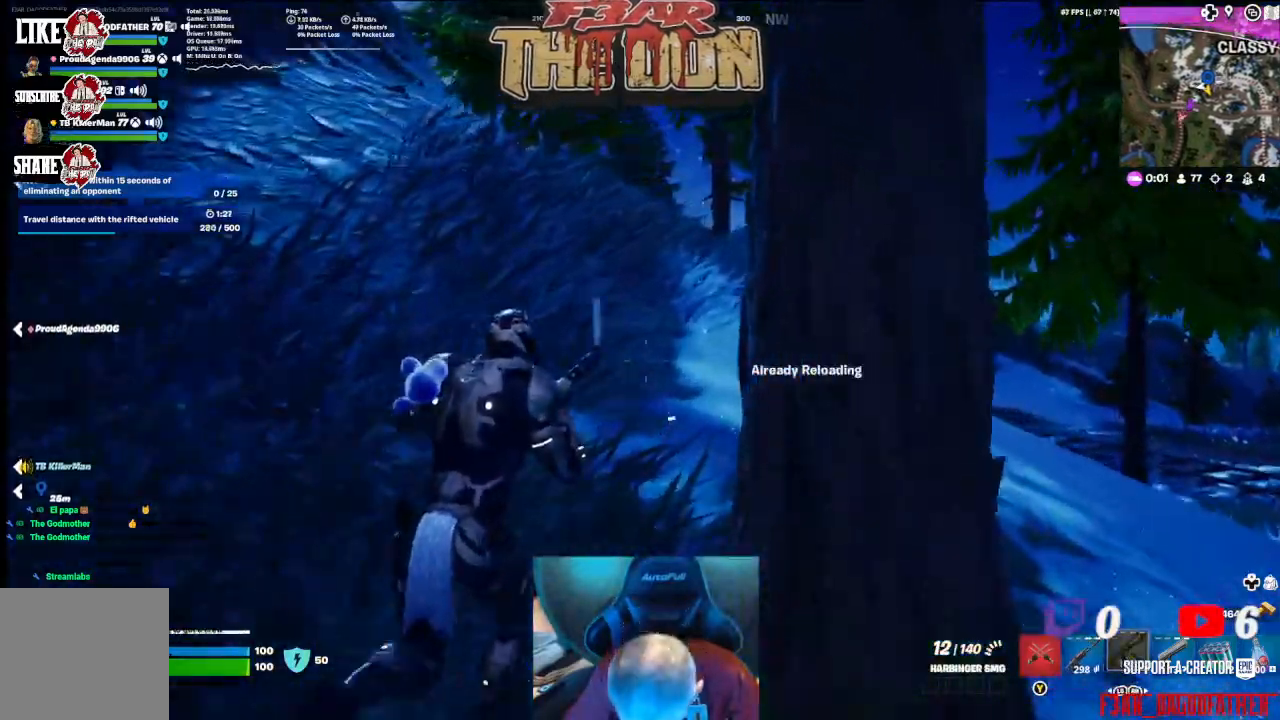
{"buttons": [], "left_stick": "up", "right_stick": "center", "events": []}
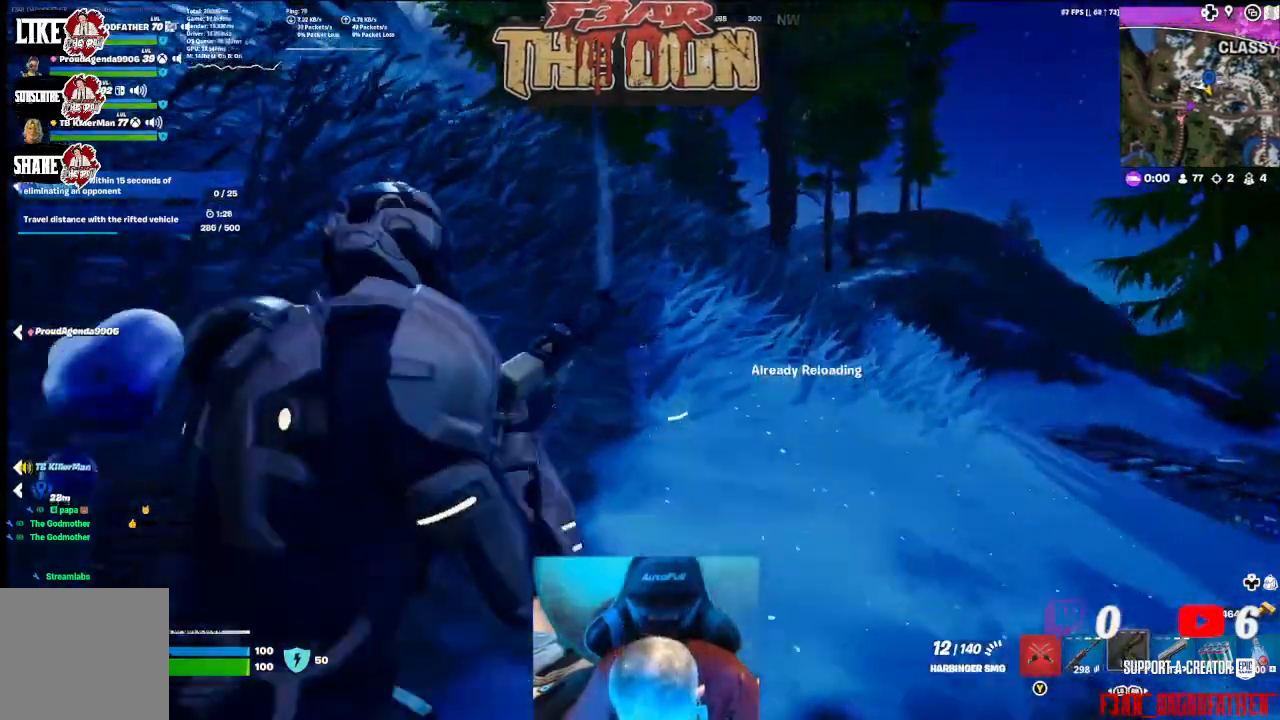
{"buttons": [], "left_stick": "up-right", "right_stick": "left", "events": [[100, "left_stick", "up-right"], [267, "right_stick", "left"]]}
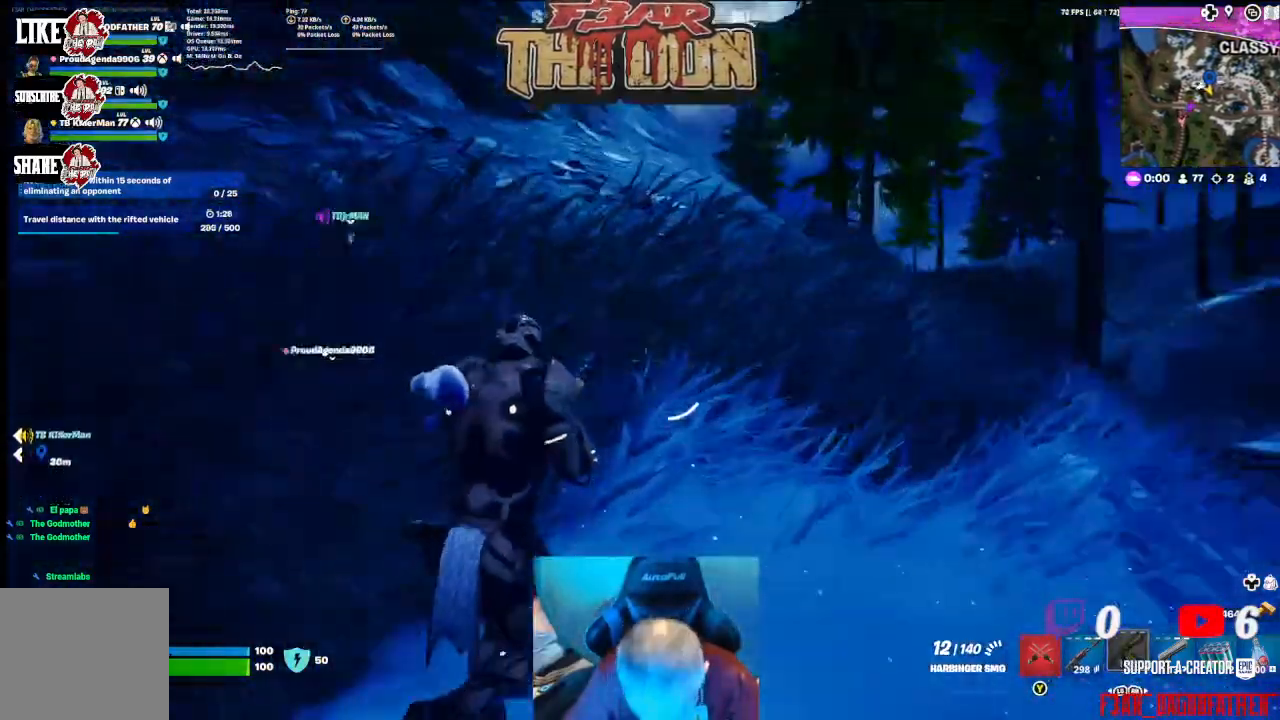
{"buttons": [], "left_stick": "up-right", "right_stick": "left", "events": [[167, "right_stick", "up-left"], [467, "right_stick", "left"]]}
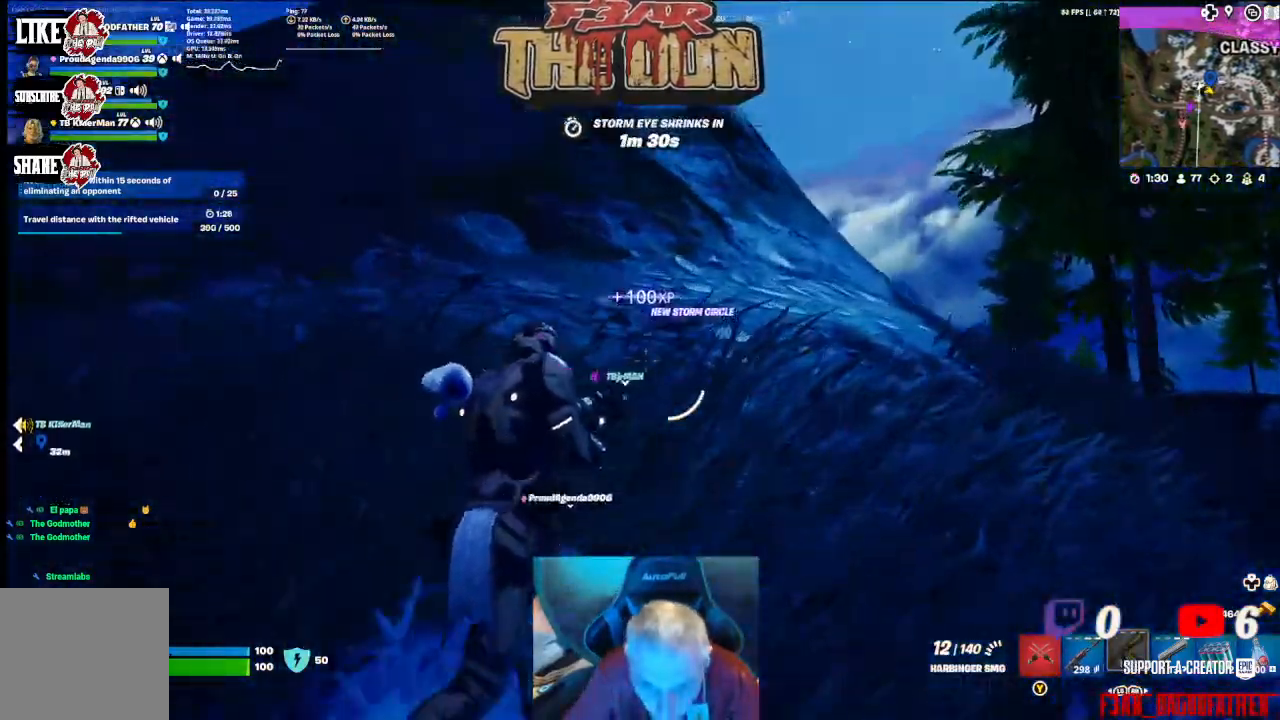
{"buttons": [], "left_stick": "right", "right_stick": "left", "events": [[233, "left_stick", "right"]]}
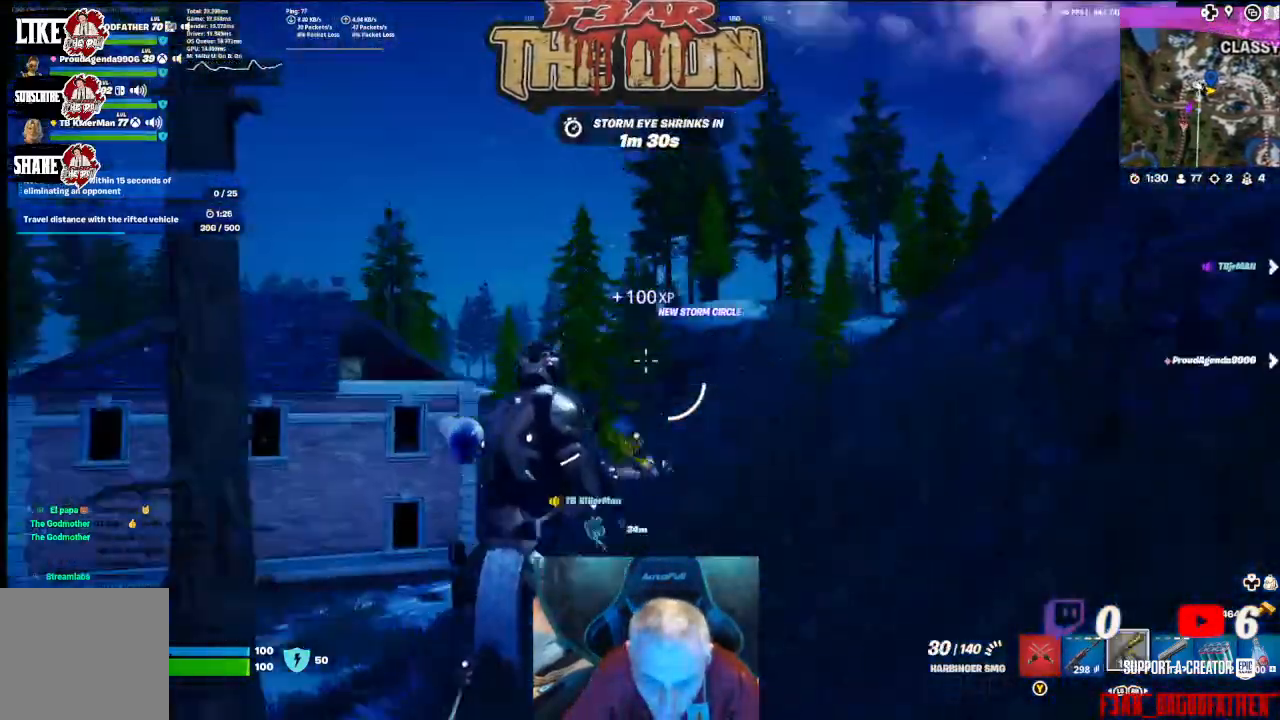
{"buttons": [], "left_stick": "down-right", "right_stick": "center", "events": [[33, "right_stick", "down-left"], [133, "left_stick", "down-right"], [167, "right_stick", "center"]]}
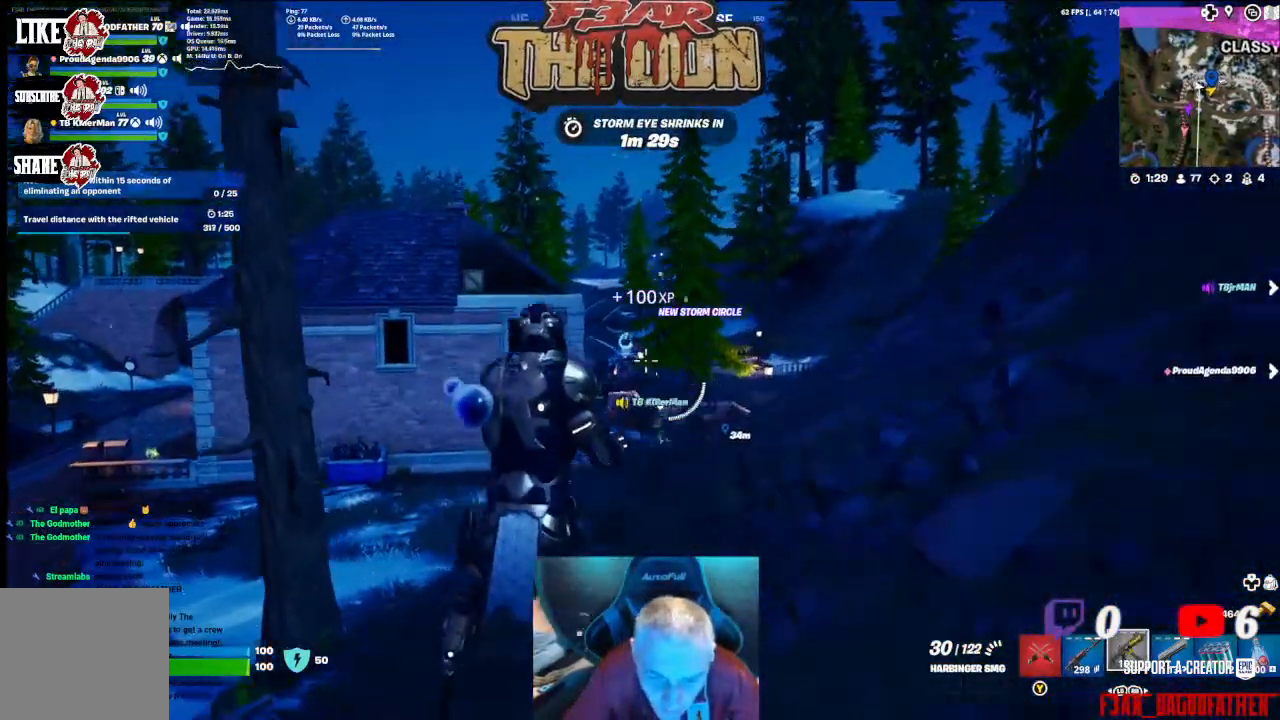
{"buttons": [], "left_stick": "down-right", "right_stick": "center", "events": []}
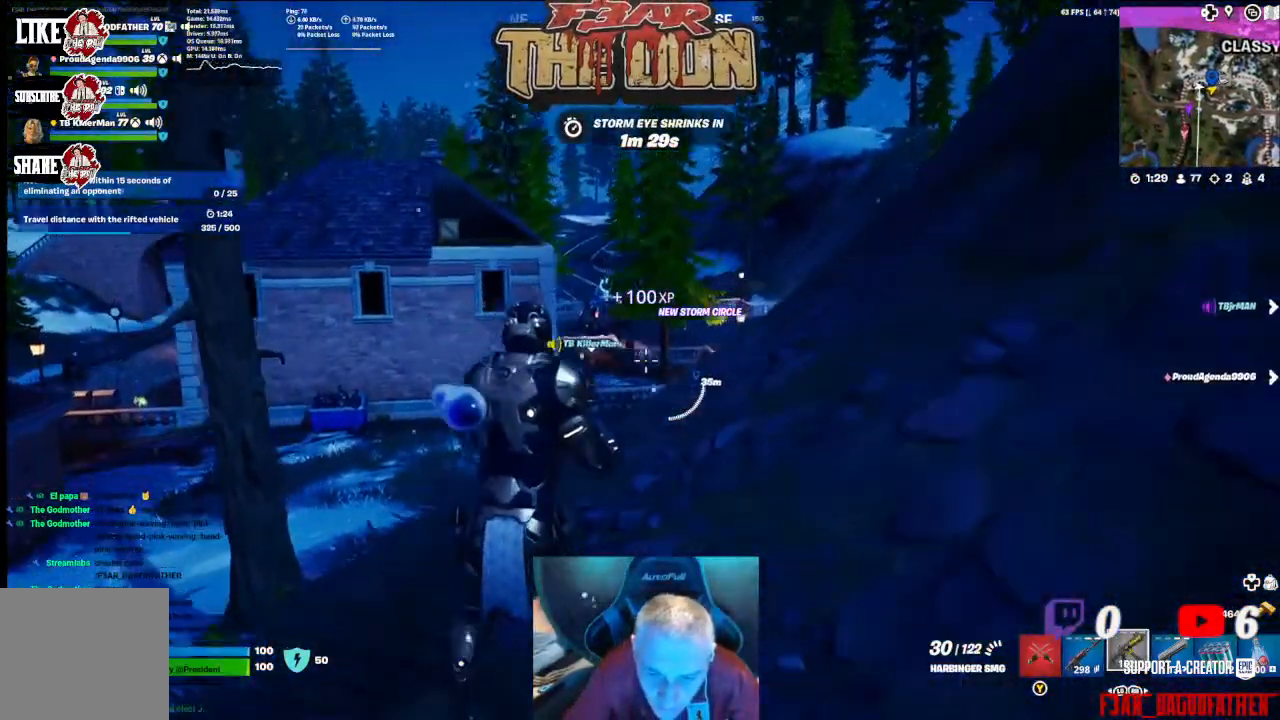
{"buttons": [], "left_stick": "down", "right_stick": "center", "events": [[167, "left_stick", "down"]]}
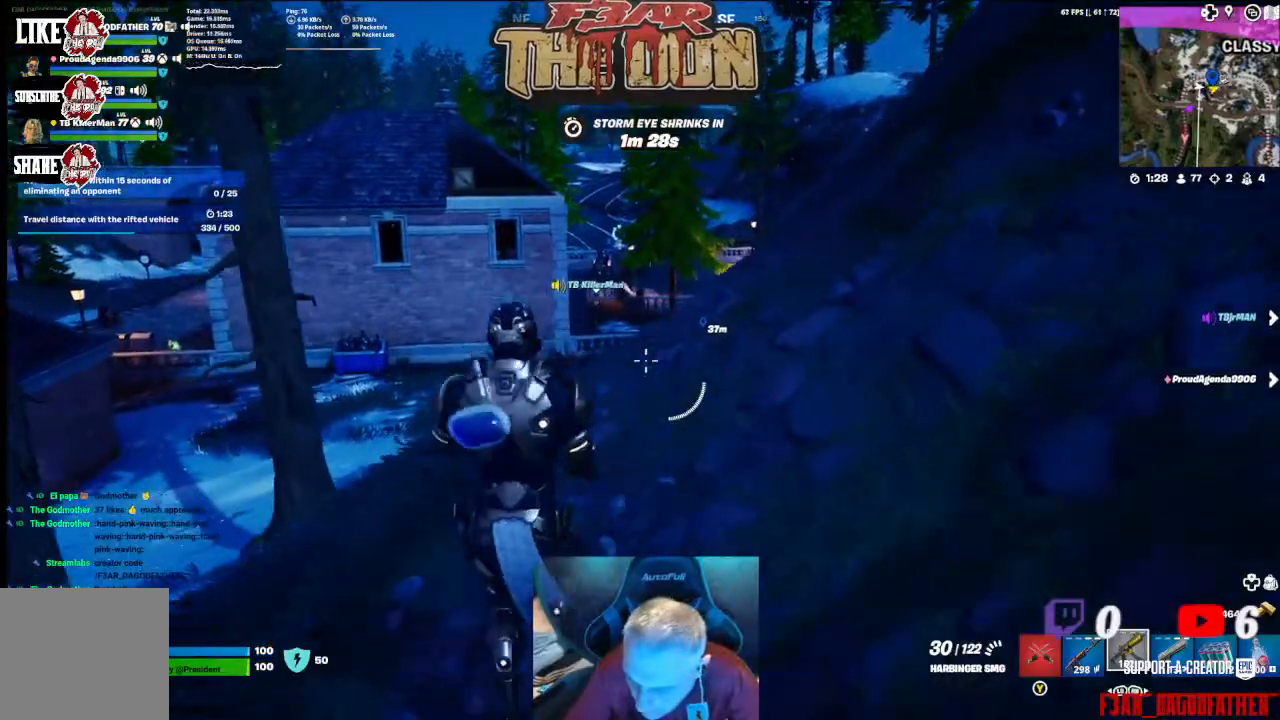
{"buttons": [], "left_stick": "center", "right_stick": "center", "events": [[100, "left_stick", "center"]]}
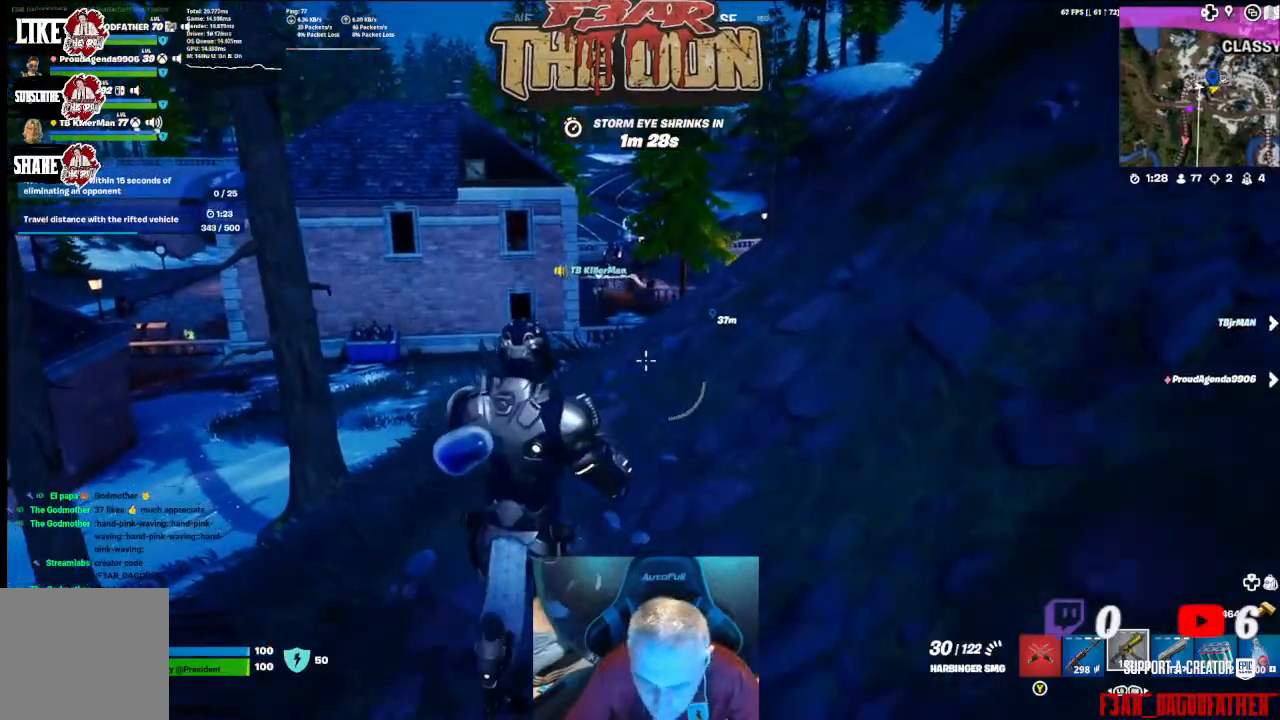
{"buttons": [], "left_stick": "up", "right_stick": "center", "events": [[33, "left_stick", "up-left"], [33, "right_stick", "down"], [100, "right_stick", "down-left"], [200, "L3", "down"], [333, "right_stick", "center"], [367, "L3", "up"], [367, "left_stick", "up"]]}
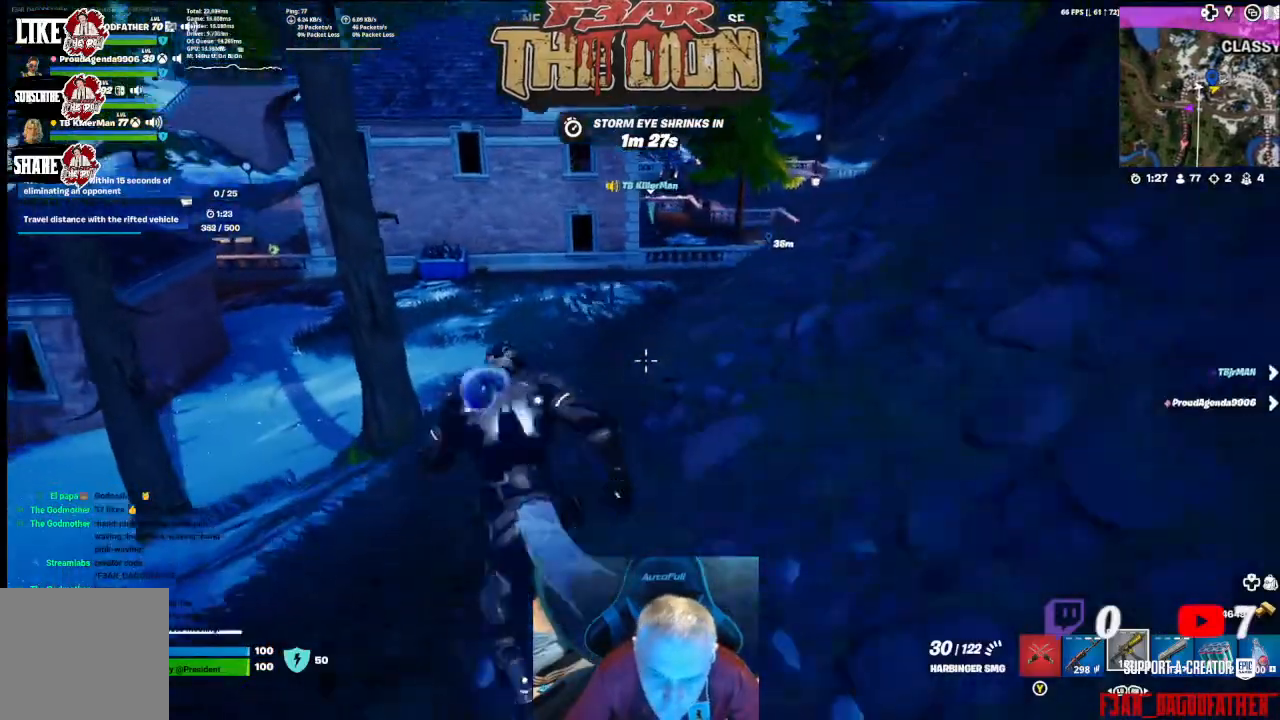
{"buttons": [], "left_stick": "up", "right_stick": "center", "events": []}
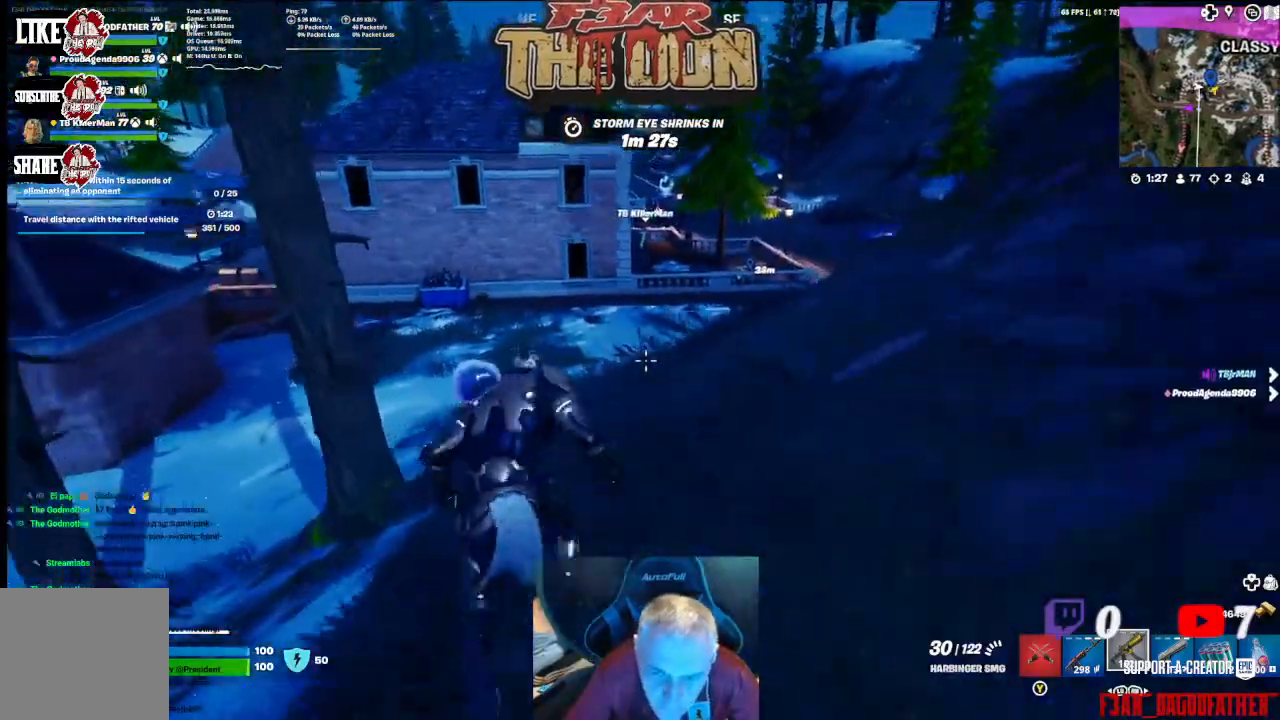
{"buttons": [], "left_stick": "up", "right_stick": "center", "events": []}
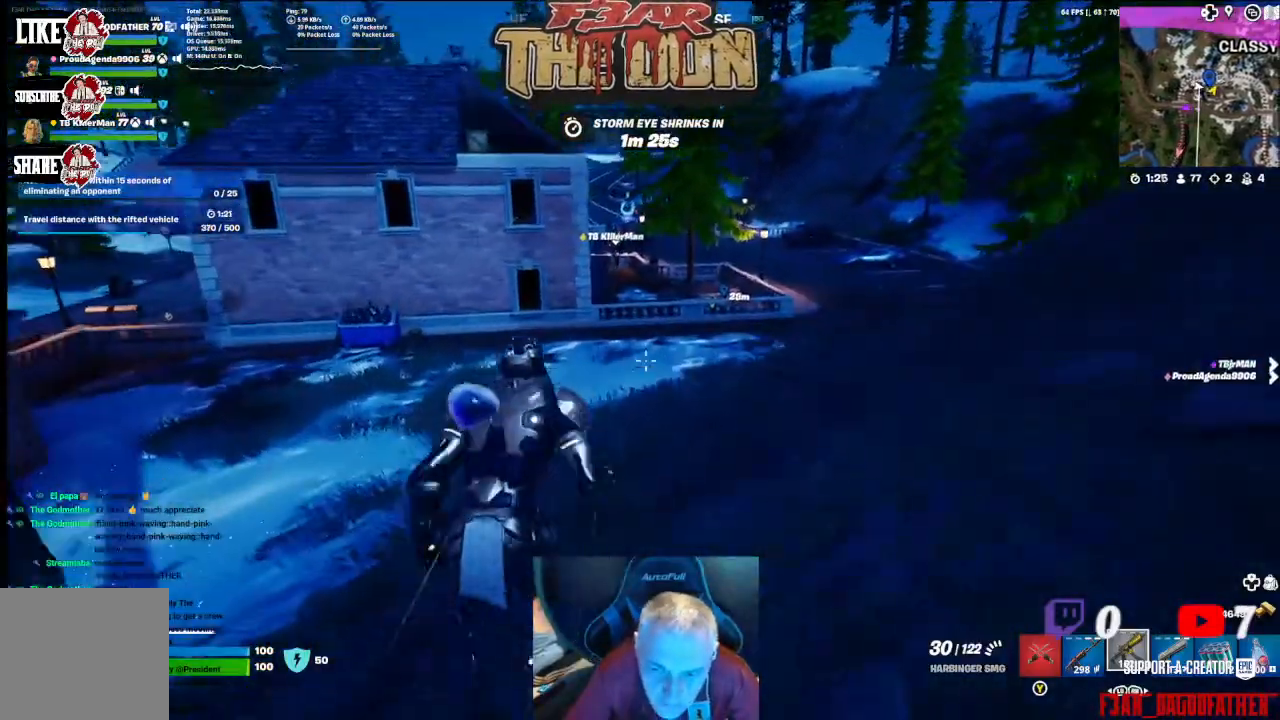
{"buttons": [], "left_stick": "up", "right_stick": "right", "events": [[433, "right_stick", "right"]]}
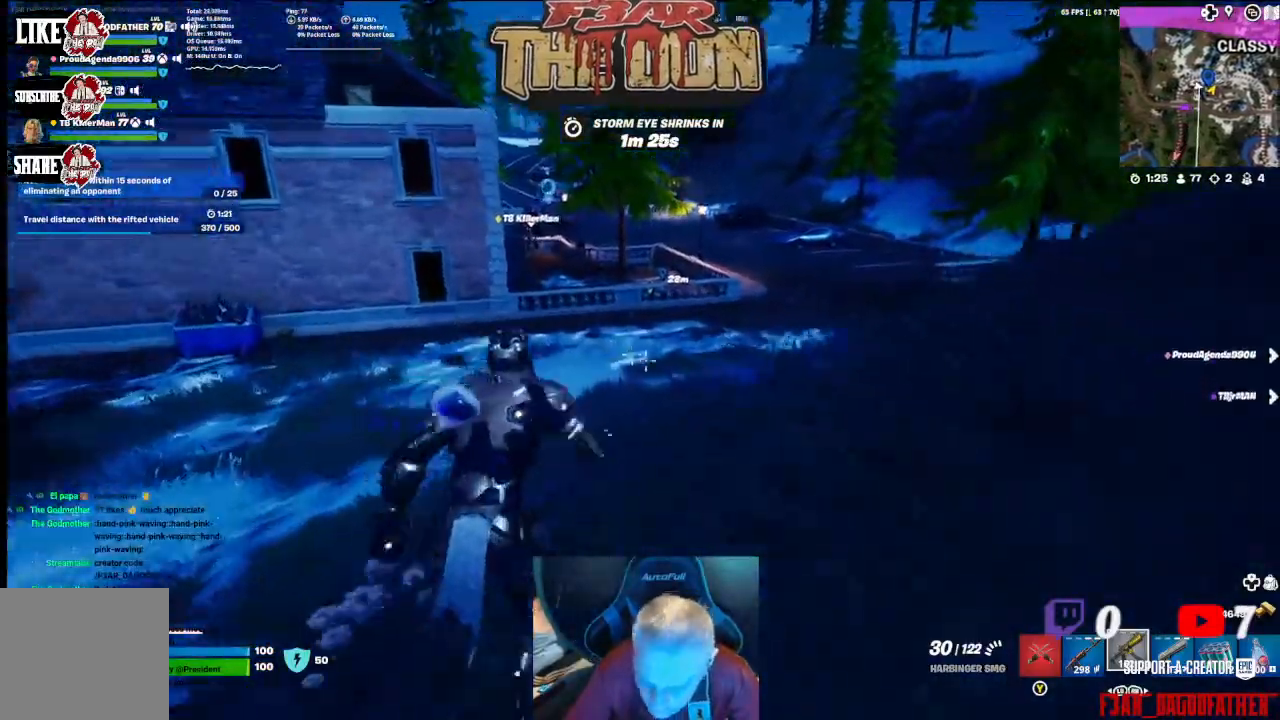
{"buttons": ["R1"], "left_stick": "up", "right_stick": "center", "events": [[100, "R1", "down"], [233, "R1", "up"], [300, "right_stick", "center"], [500, "R1", "down"]]}
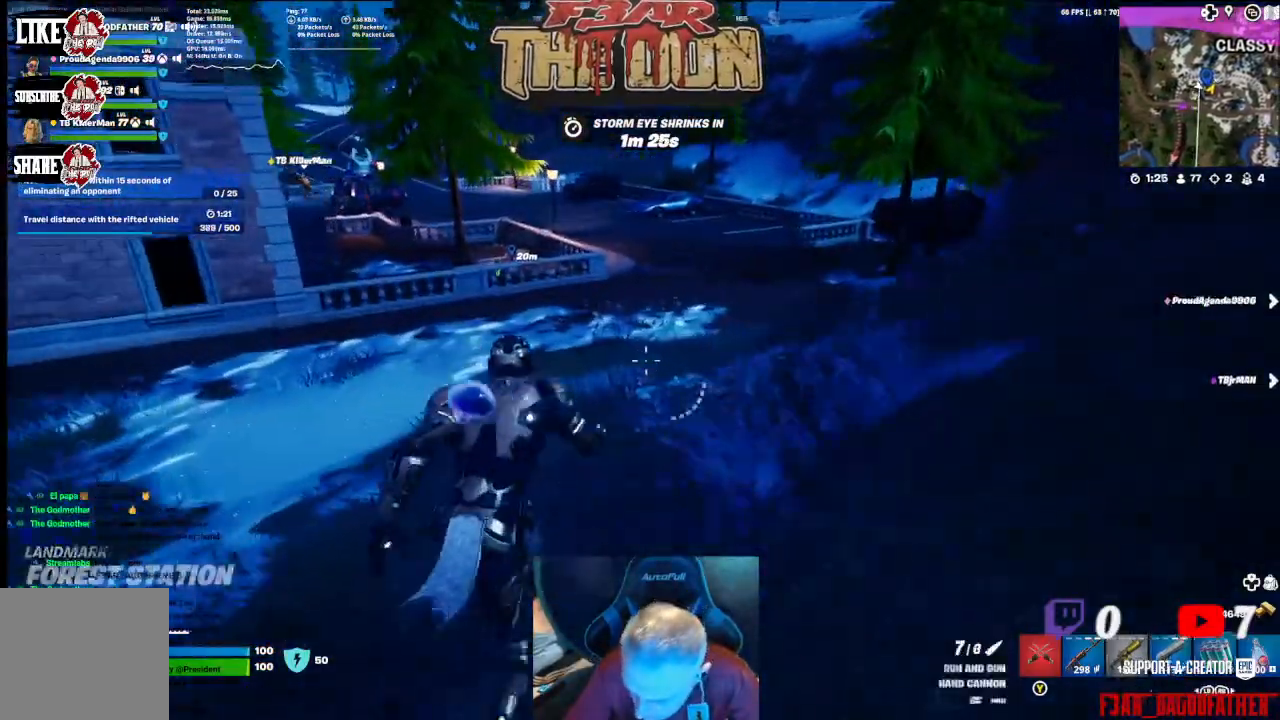
{"buttons": [], "left_stick": "up", "right_stick": "center", "events": [[67, "R1", "up"]]}
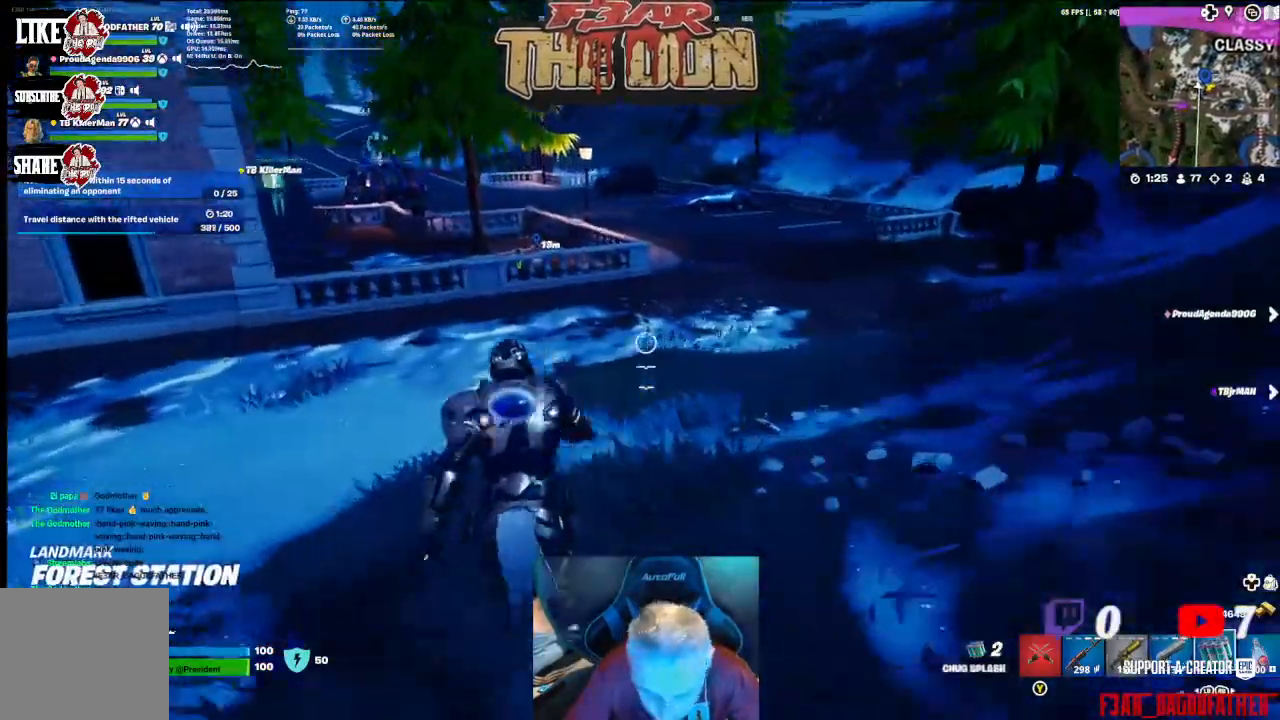
{"buttons": [], "left_stick": "up", "right_stick": "center", "events": []}
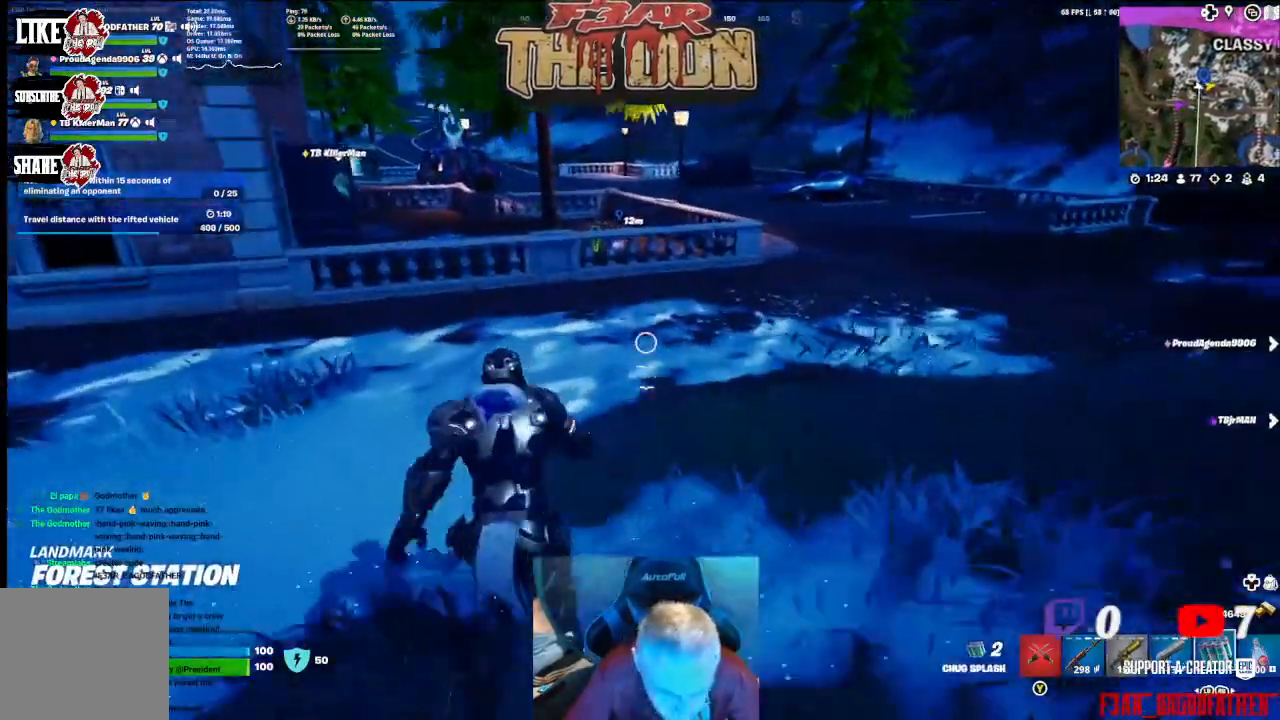
{"buttons": ["R2"], "left_stick": "up", "right_stick": "down", "events": [[467, "R2", "down"], [500, "right_stick", "down"]]}
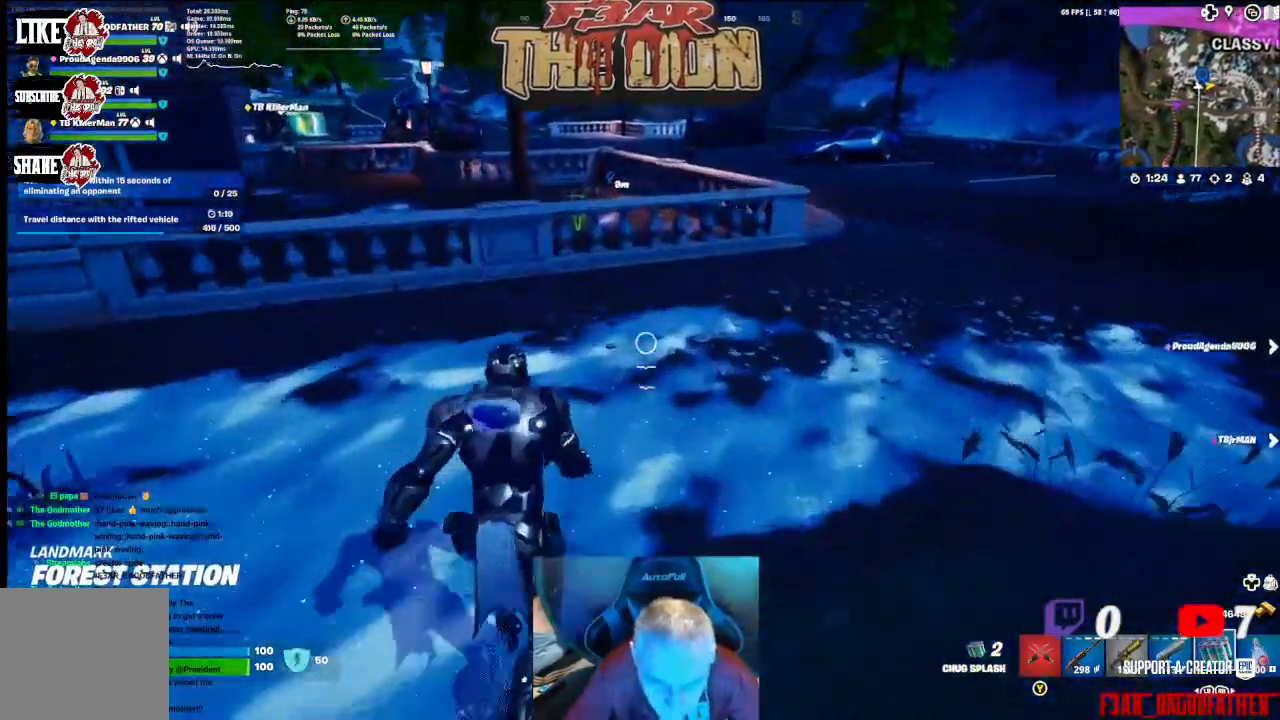
{"buttons": ["R2"], "left_stick": "up", "right_stick": "down", "events": [[67, "R2", "up"], [200, "R2", "down"], [300, "R2", "up"], [400, "R2", "down"]]}
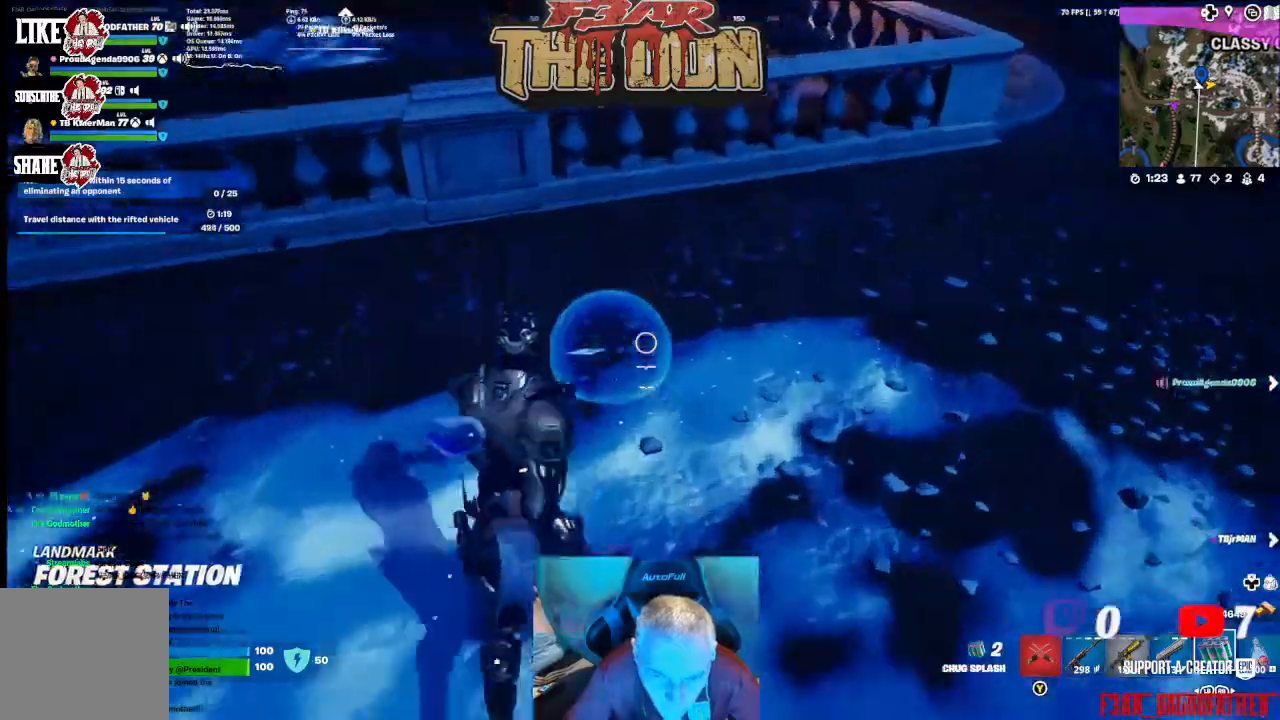
{"buttons": ["R2"], "left_stick": "center", "right_stick": "center", "events": [[33, "R2", "up"], [133, "R2", "down"], [233, "R2", "up"], [300, "R2", "down"], [400, "left_stick", "center"], [400, "right_stick", "center"], [433, "R2", "up"], [500, "R2", "down"]]}
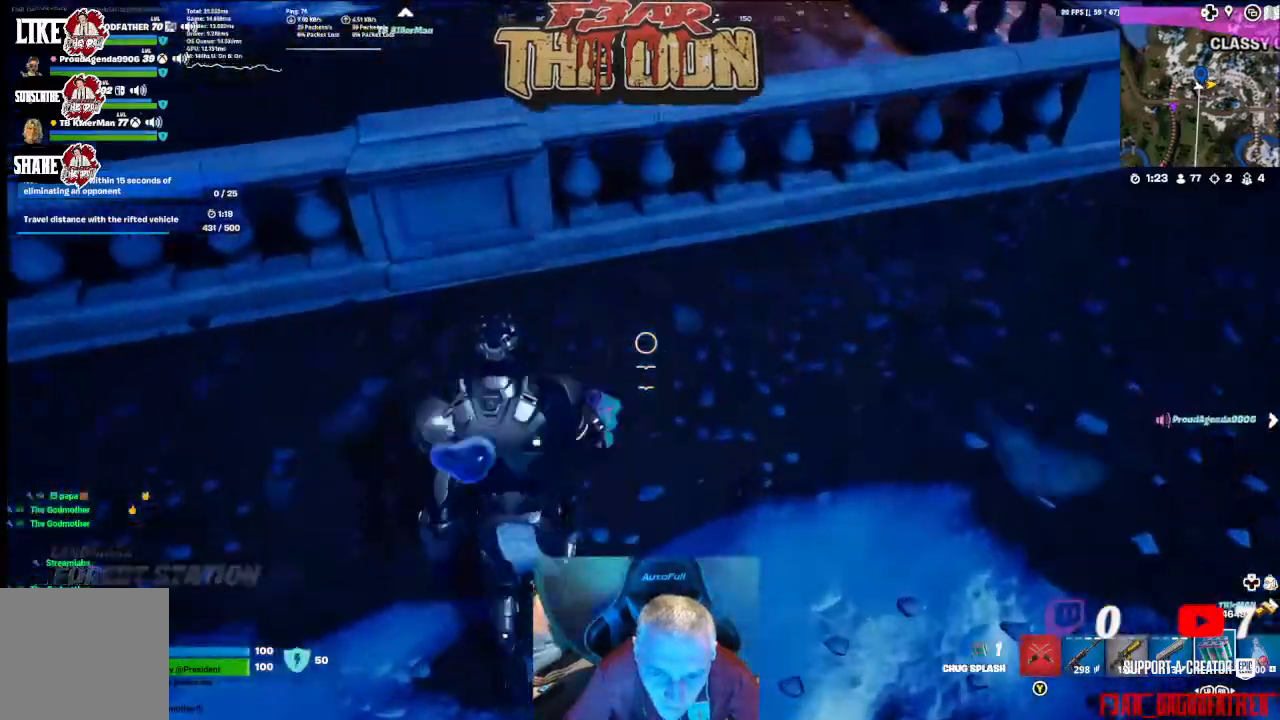
{"buttons": ["R2"], "left_stick": "up", "right_stick": "center", "events": [[167, "R2", "up"], [233, "R2", "down"], [267, "left_stick", "up"], [367, "R2", "up"], [433, "R2", "down"]]}
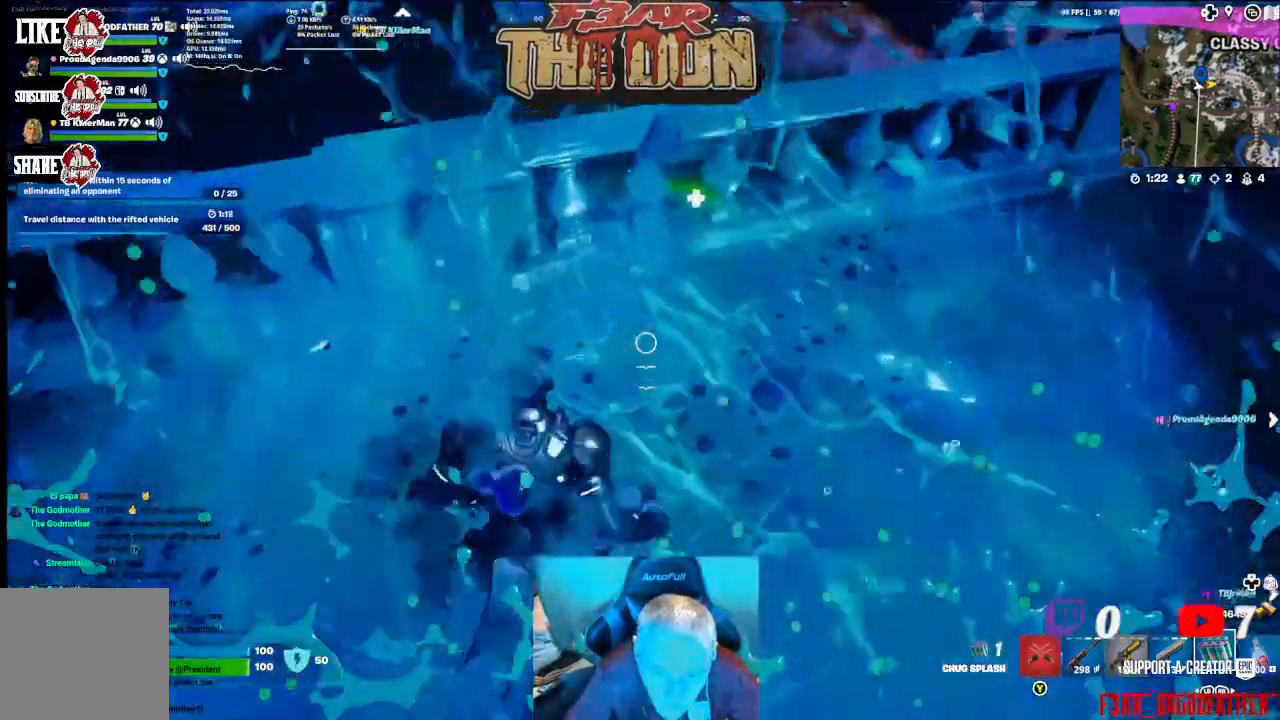
{"buttons": [], "left_stick": "up", "right_stick": "center", "events": [[67, "R2", "up"], [100, "right_stick", "down-left"], [133, "left_stick", "center"], [167, "R2", "down"], [300, "R2", "up"], [300, "left_stick", "up"], [367, "R2", "down"], [400, "right_stick", "center"], [467, "R2", "up"]]}